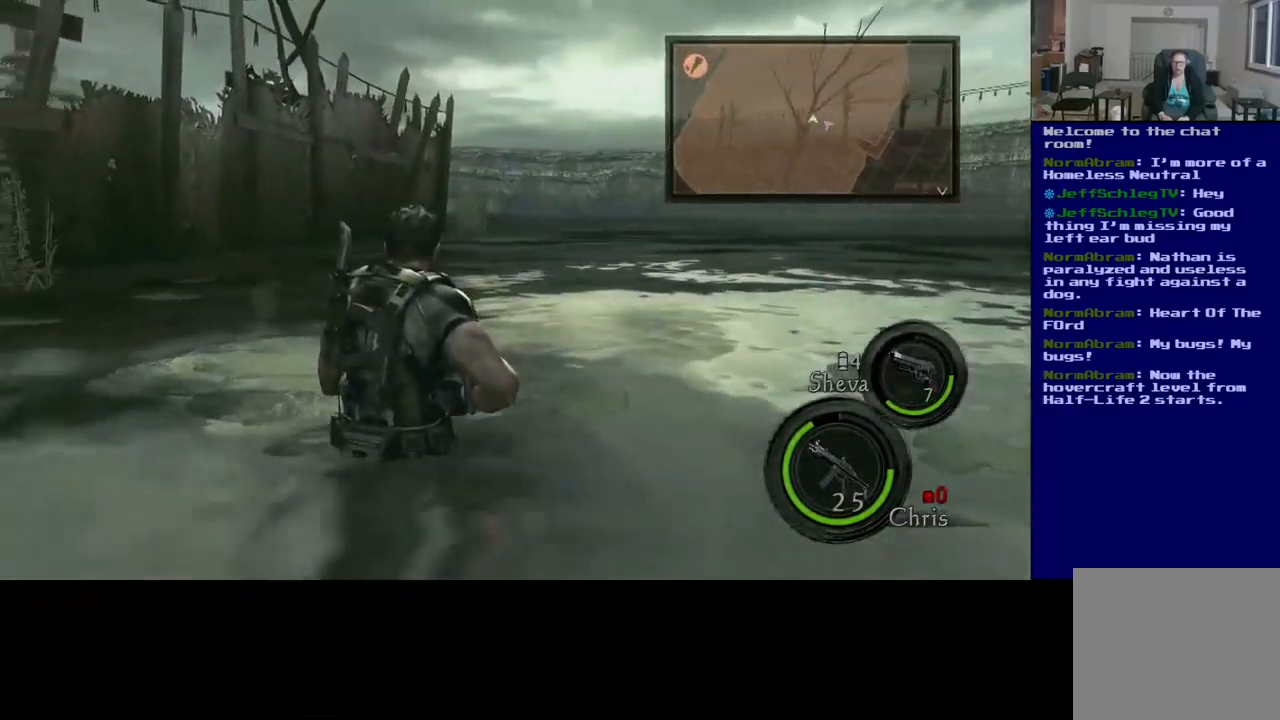
Gameplay with a controller (Xbox layout); each line is a JSON object with the inputs held at the frame after it. "events" lists button and stick changes between this image and that frame as [ms after this image, input, new state], when the widget could be followed in between. Not read: R3.
{"buttons": [], "left_stick": "down", "right_stick": "center", "events": [[150, "left_stick", "down"], [317, "right_stick", "center"], [484, "R2", "up"]]}
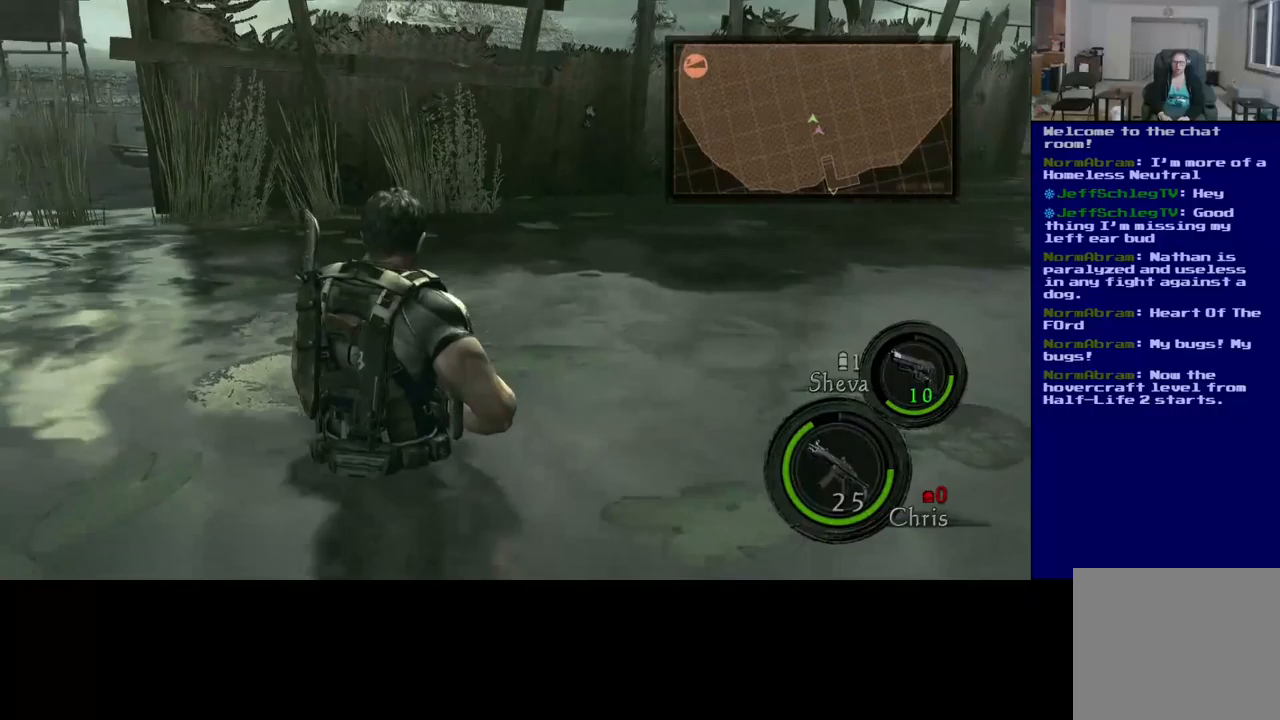
{"buttons": [], "left_stick": "center", "right_stick": "center", "events": [[117, "right_stick", "down-left"], [317, "right_stick", "center"], [467, "left_stick", "center"]]}
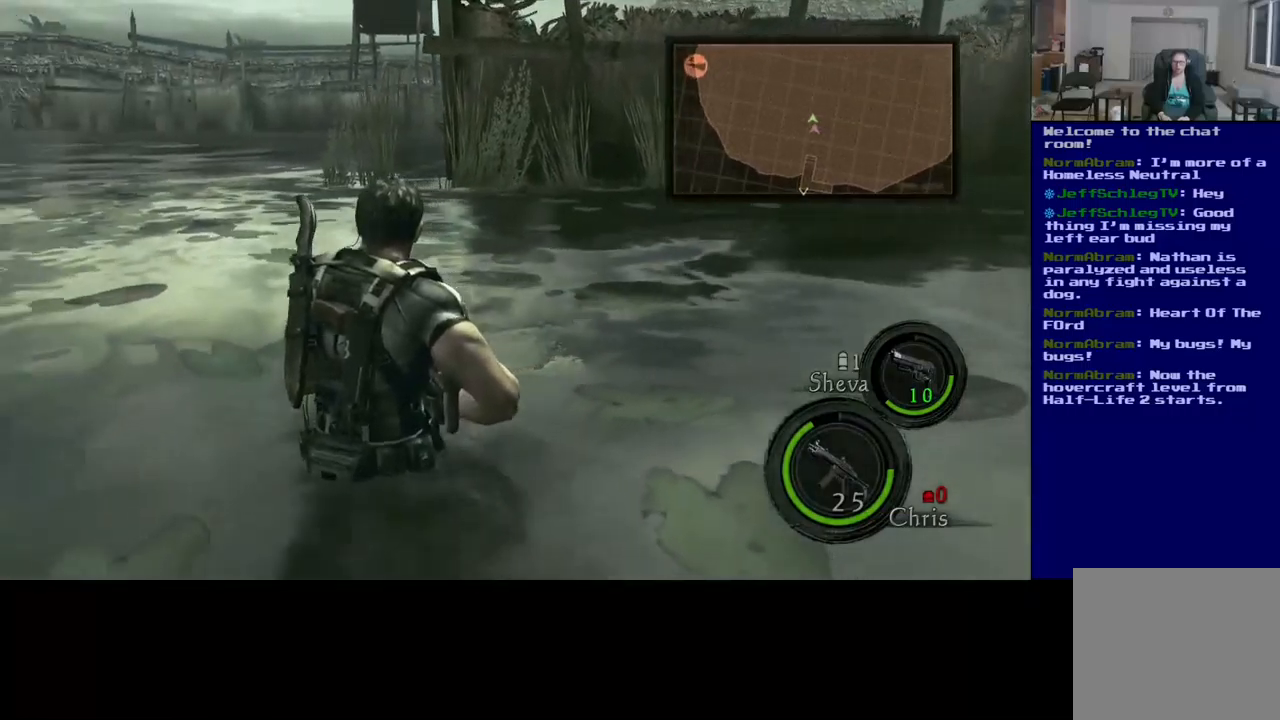
{"buttons": [], "left_stick": "down-left", "right_stick": "center", "events": [[483, "left_stick", "down-left"]]}
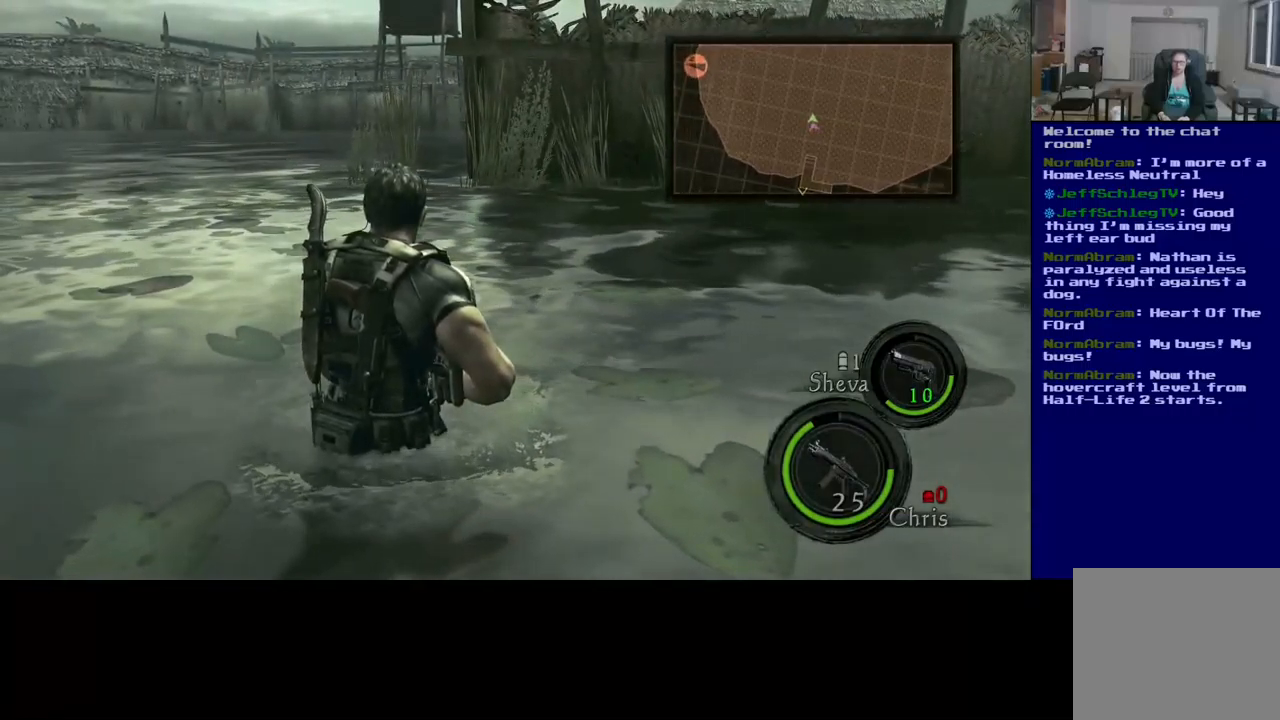
{"buttons": [], "left_stick": "down-left", "right_stick": "right", "events": [[167, "right_stick", "right"]]}
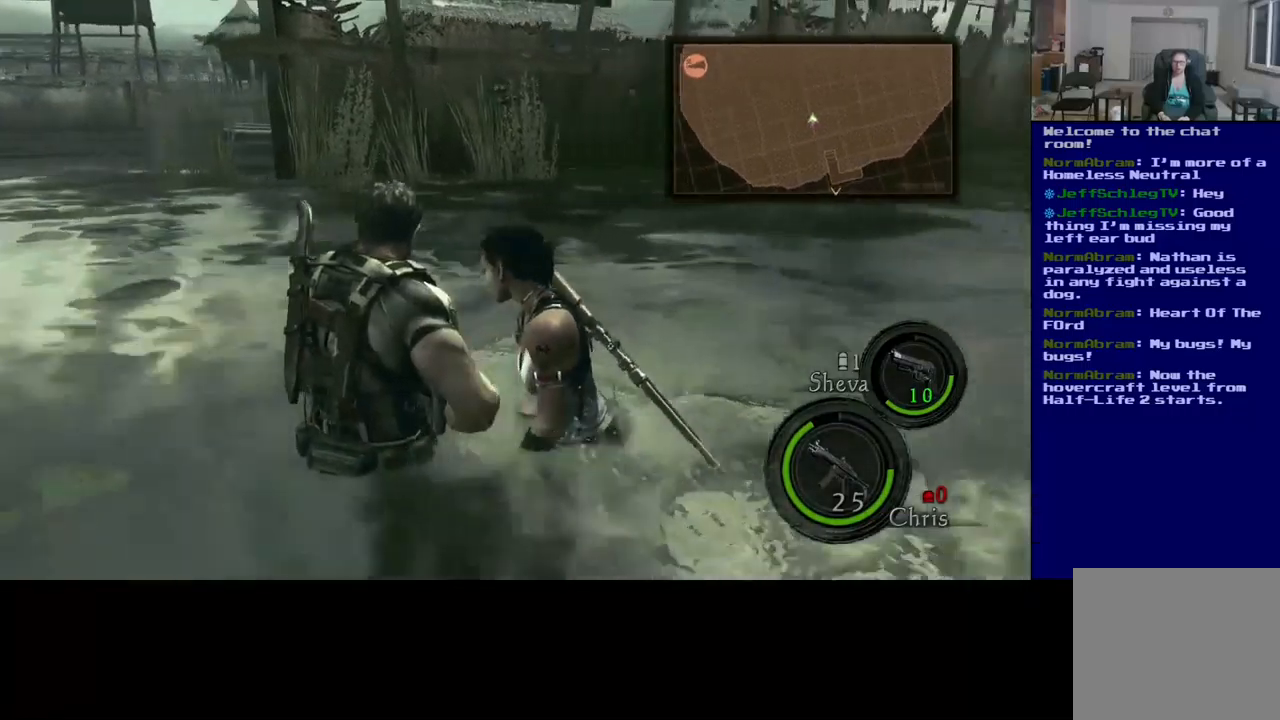
{"buttons": [], "left_stick": "down-left", "right_stick": "center", "events": [[100, "right_stick", "center"]]}
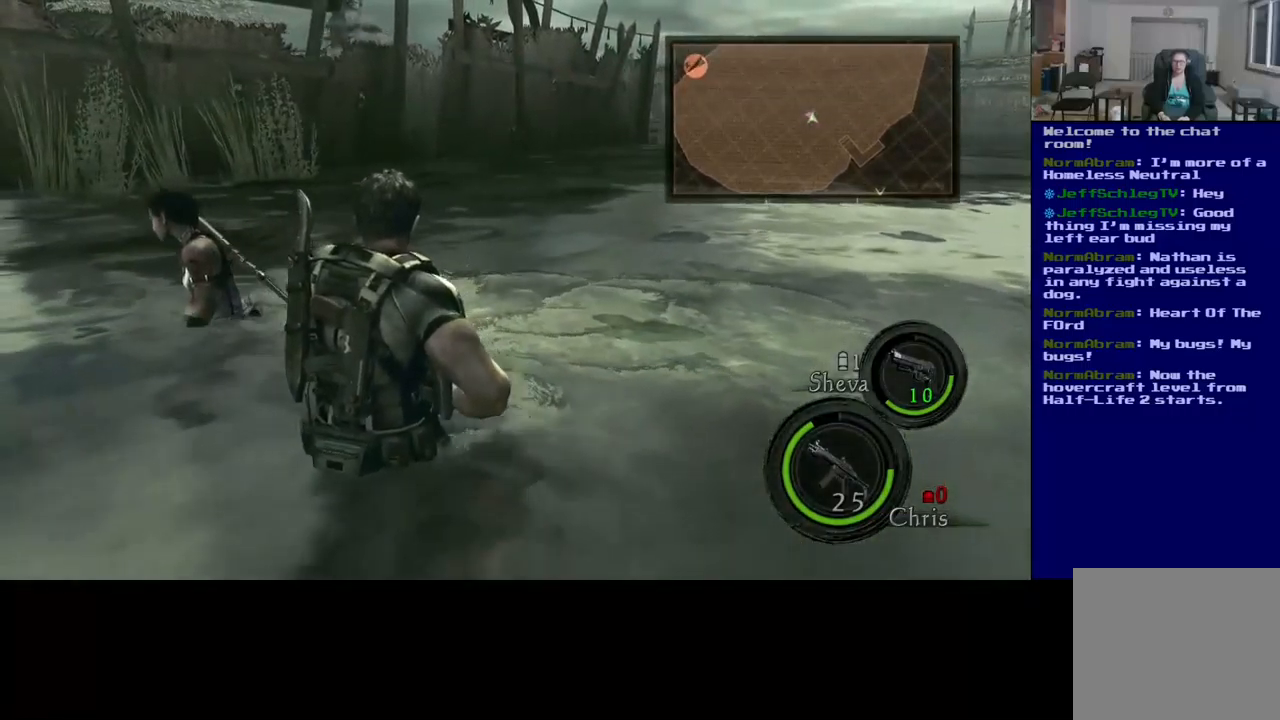
{"buttons": [], "left_stick": "left", "right_stick": "center", "events": [[417, "left_stick", "left"]]}
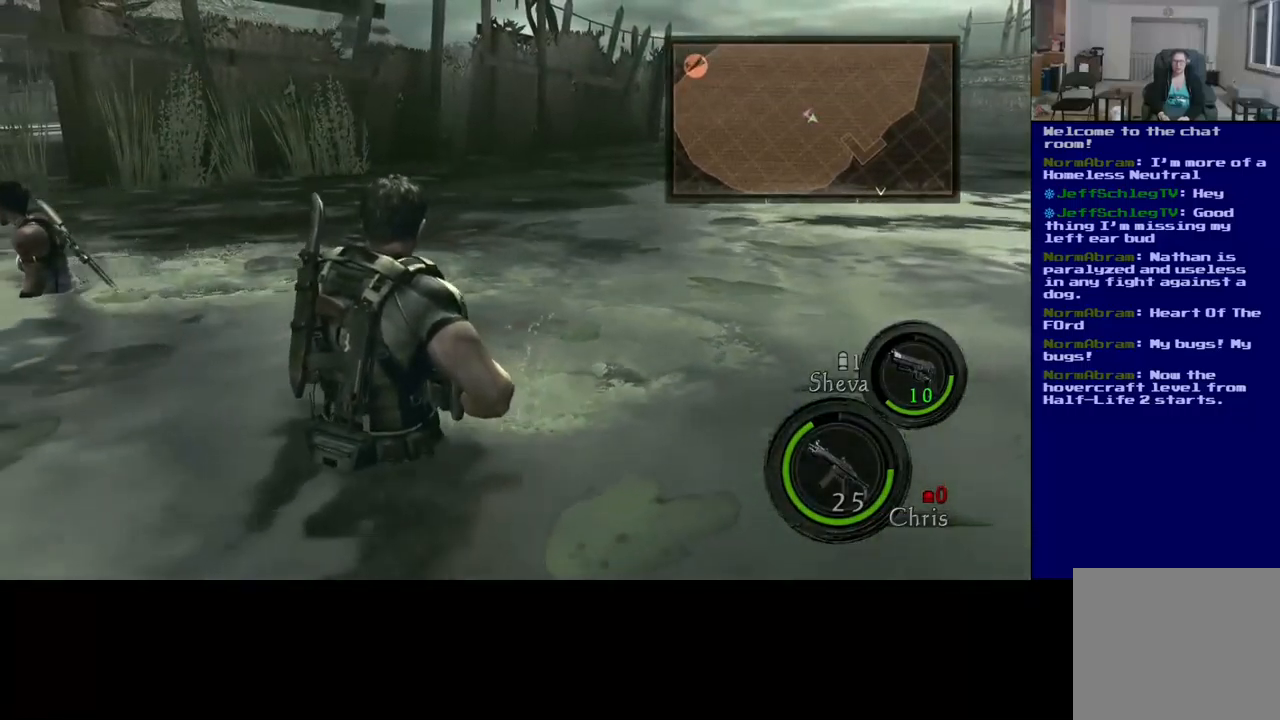
{"buttons": [], "left_stick": "up-left", "right_stick": "left", "events": [[250, "right_stick", "left"], [317, "left_stick", "up-left"]]}
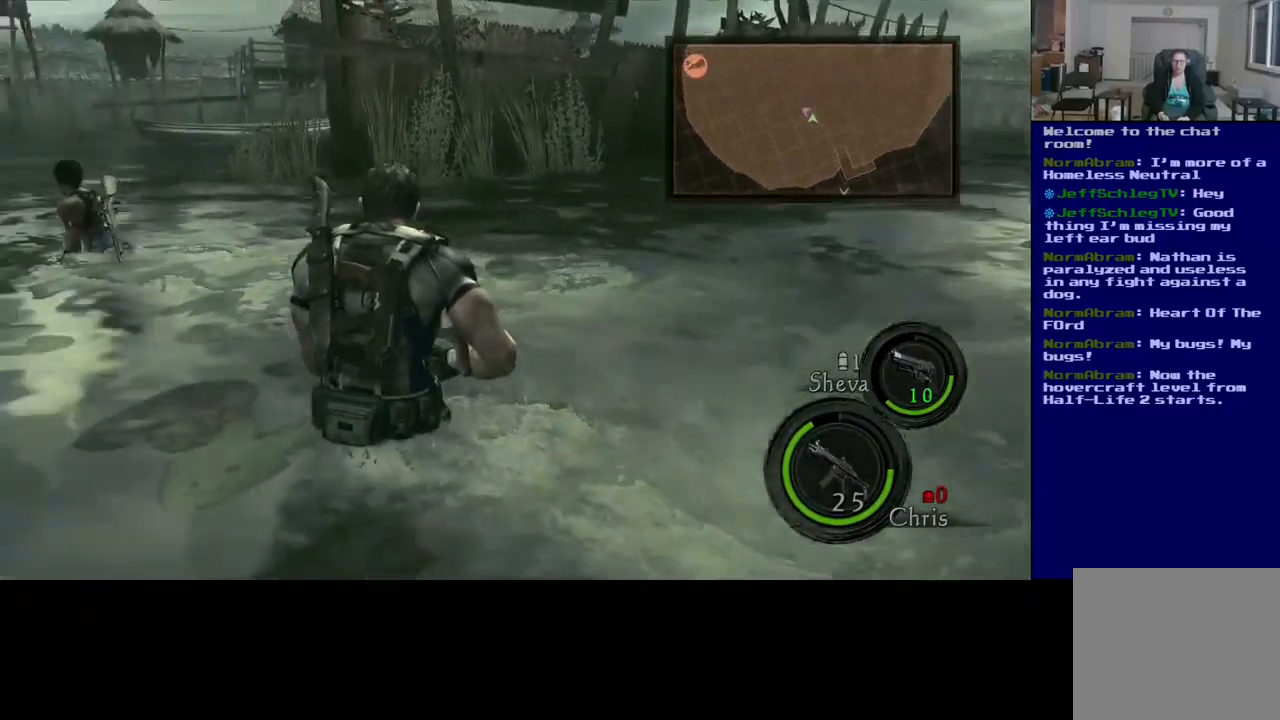
{"buttons": [], "left_stick": "up", "right_stick": "center", "events": [[100, "right_stick", "center"], [267, "right_stick", "left"], [433, "left_stick", "up"], [450, "right_stick", "center"]]}
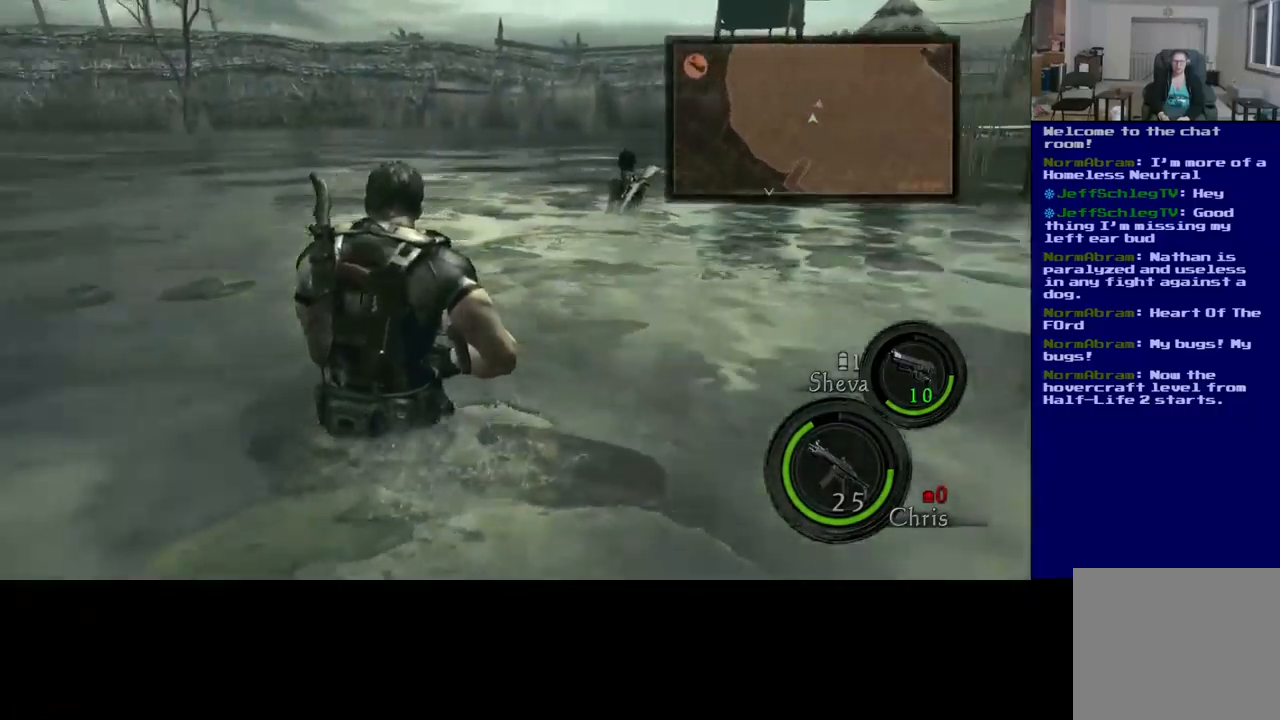
{"buttons": [], "left_stick": "up", "right_stick": "right", "events": [[200, "right_stick", "right"]]}
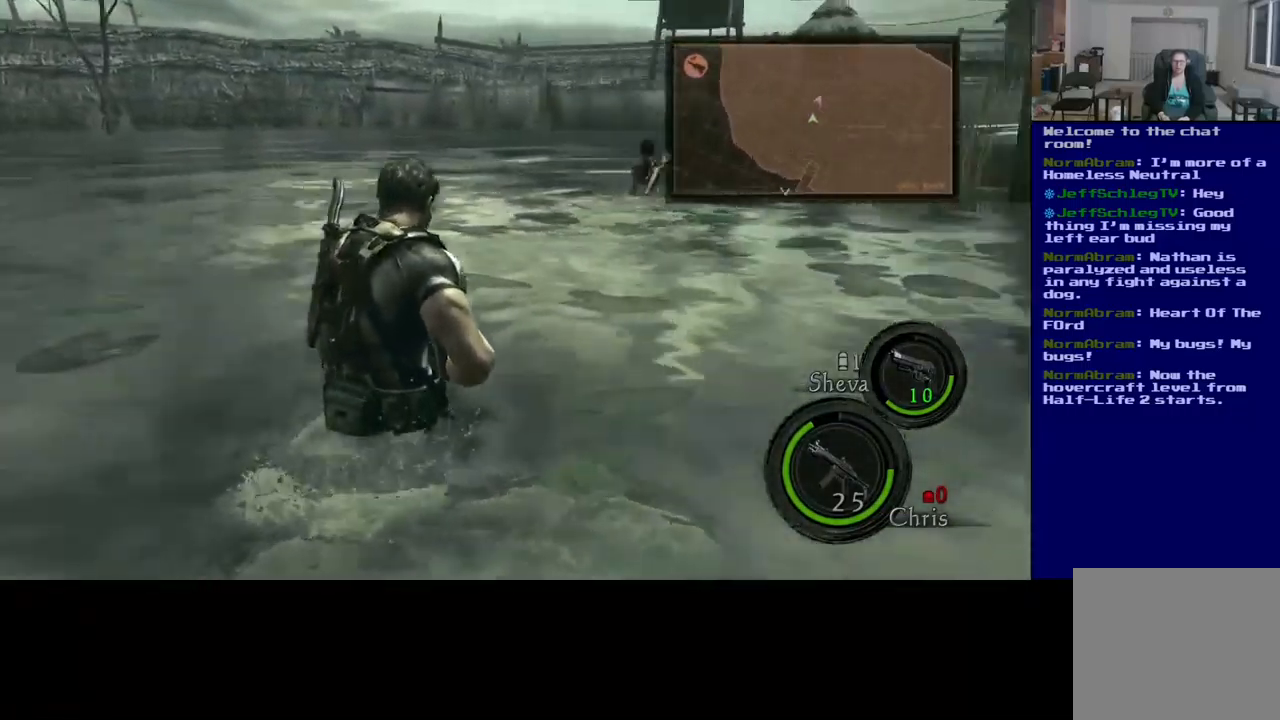
{"buttons": ["L3"], "left_stick": "up", "right_stick": "center", "events": [[67, "right_stick", "center"], [333, "L3", "down"]]}
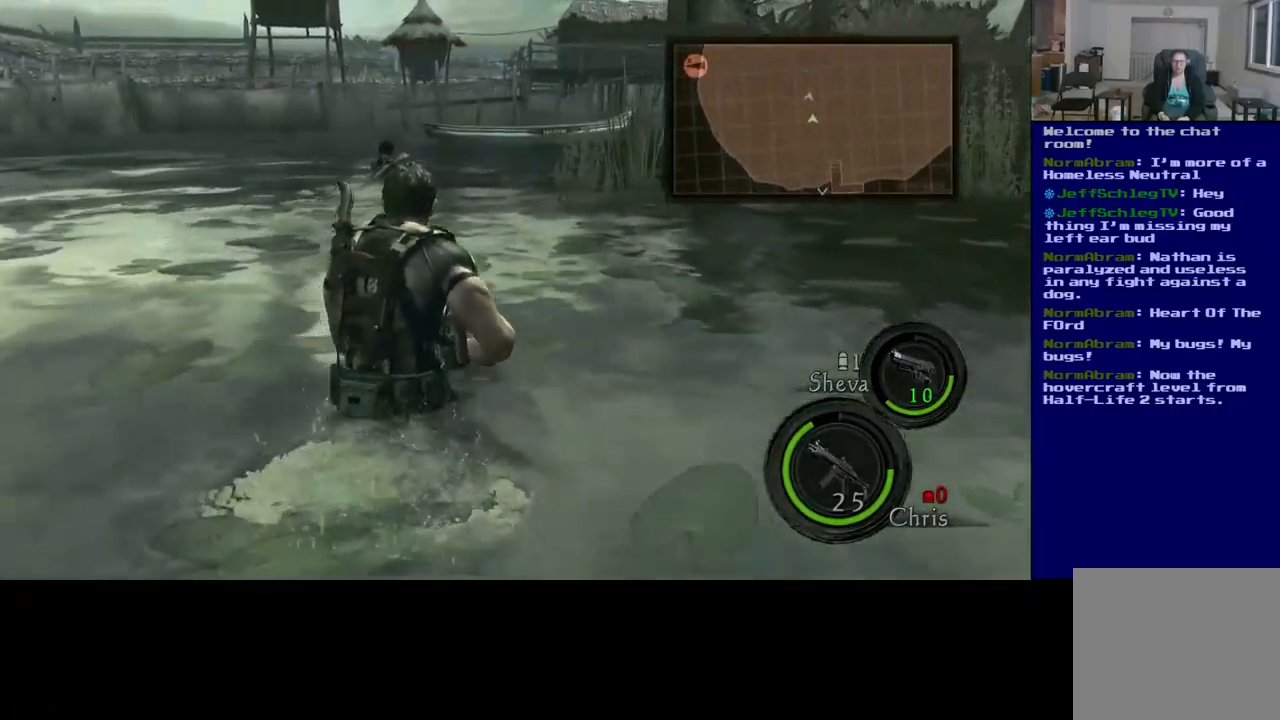
{"buttons": ["L3"], "left_stick": "up", "right_stick": "center", "events": []}
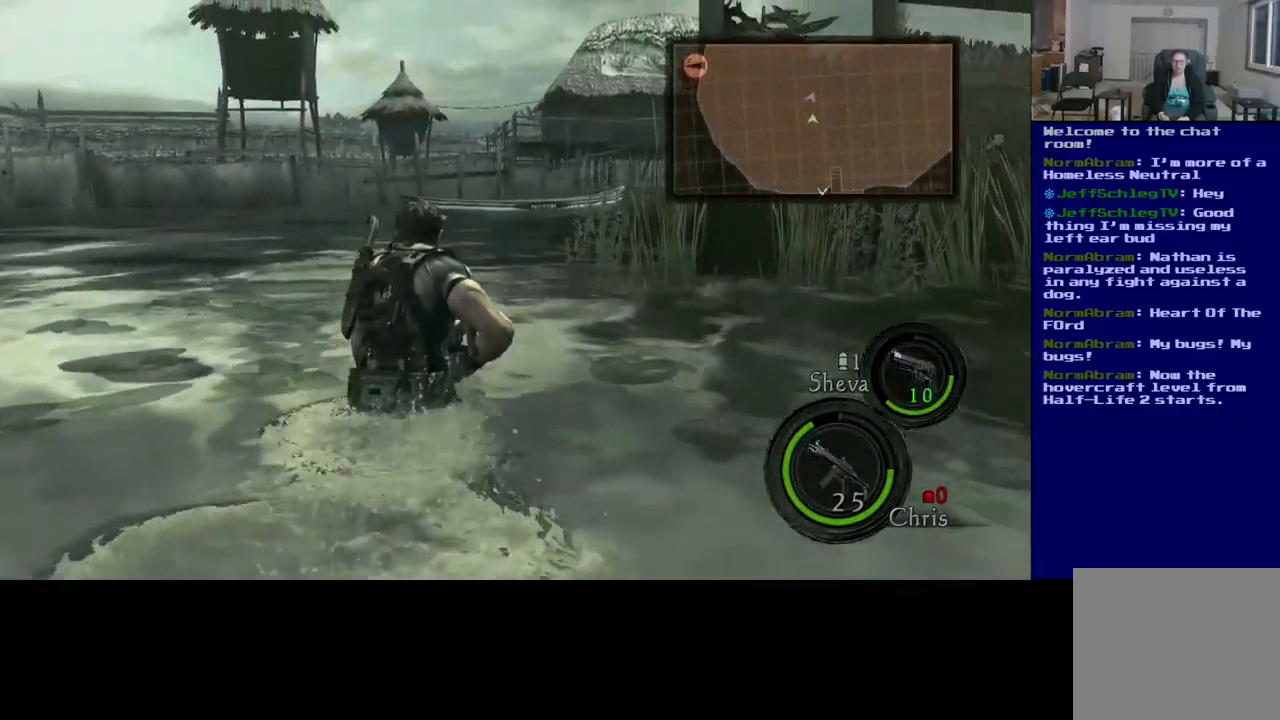
{"buttons": ["L3"], "left_stick": "up", "right_stick": "down", "events": [[366, "right_stick", "down"]]}
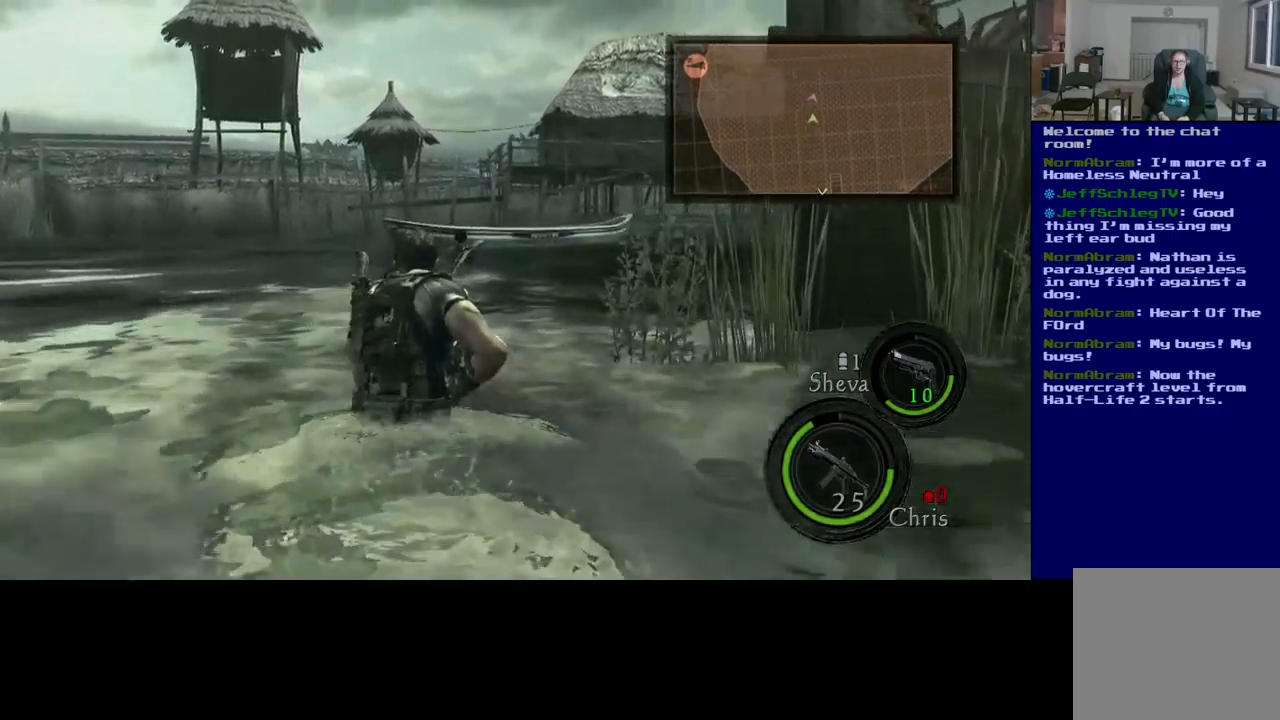
{"buttons": ["L3"], "left_stick": "up", "right_stick": "down", "events": []}
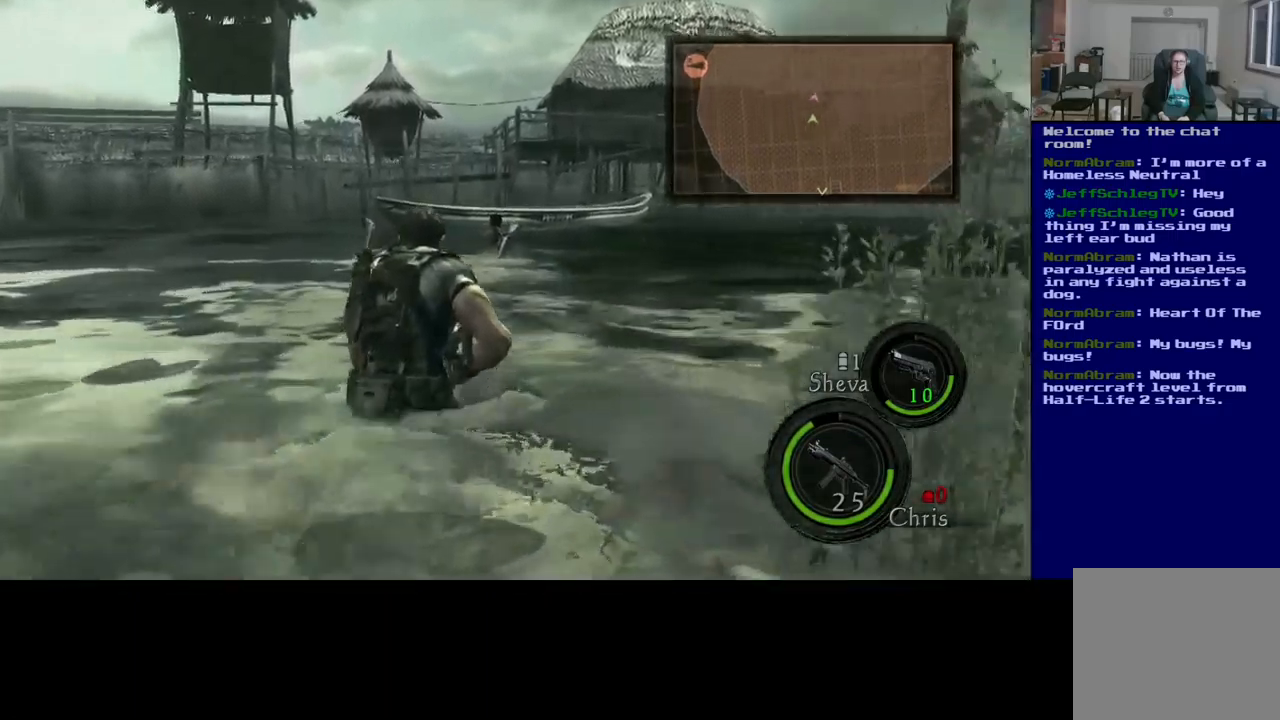
{"buttons": ["L3"], "left_stick": "up", "right_stick": "down", "events": []}
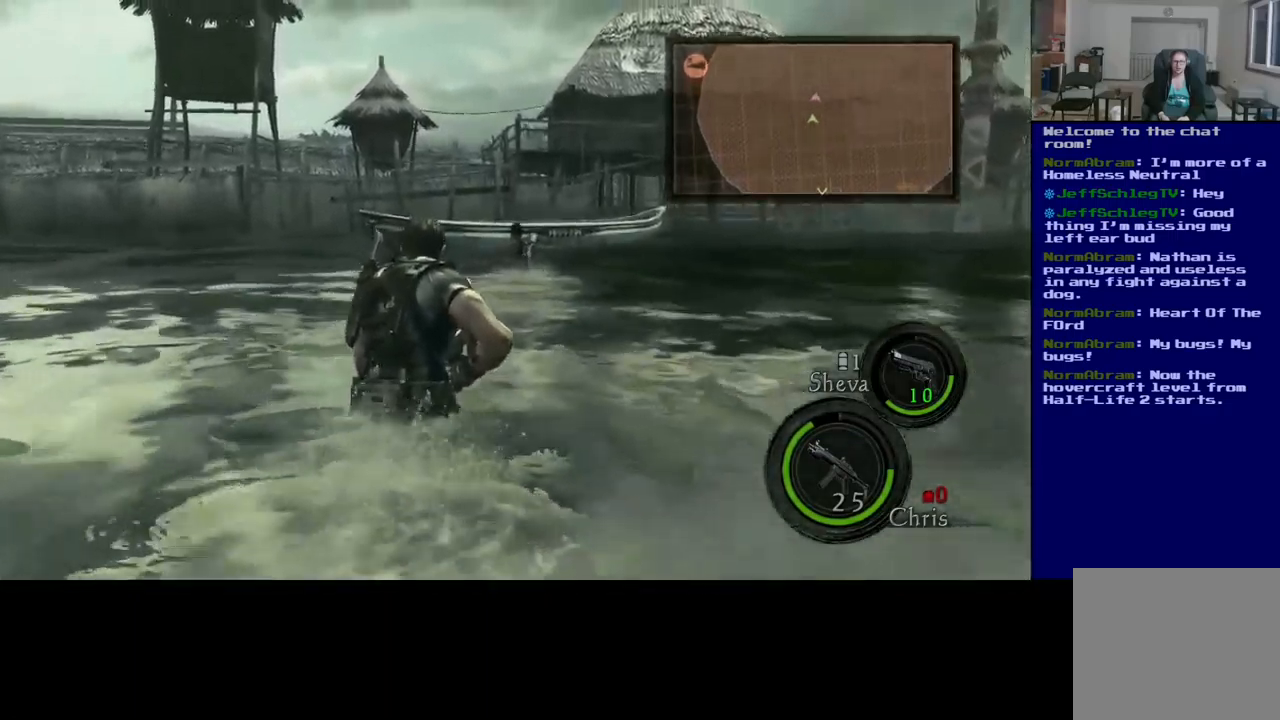
{"buttons": ["L3"], "left_stick": "up", "right_stick": "center", "events": [[150, "right_stick", "down-right"], [383, "right_stick", "center"]]}
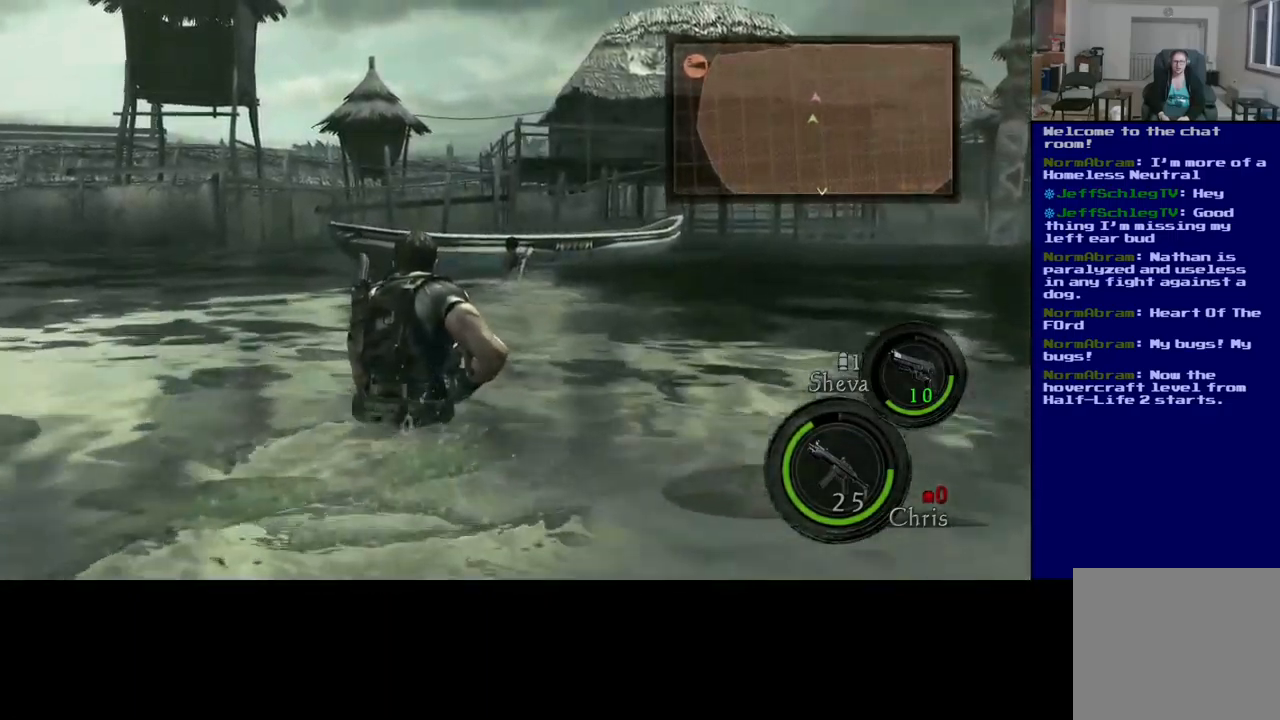
{"buttons": ["L3"], "left_stick": "up", "right_stick": "center", "events": []}
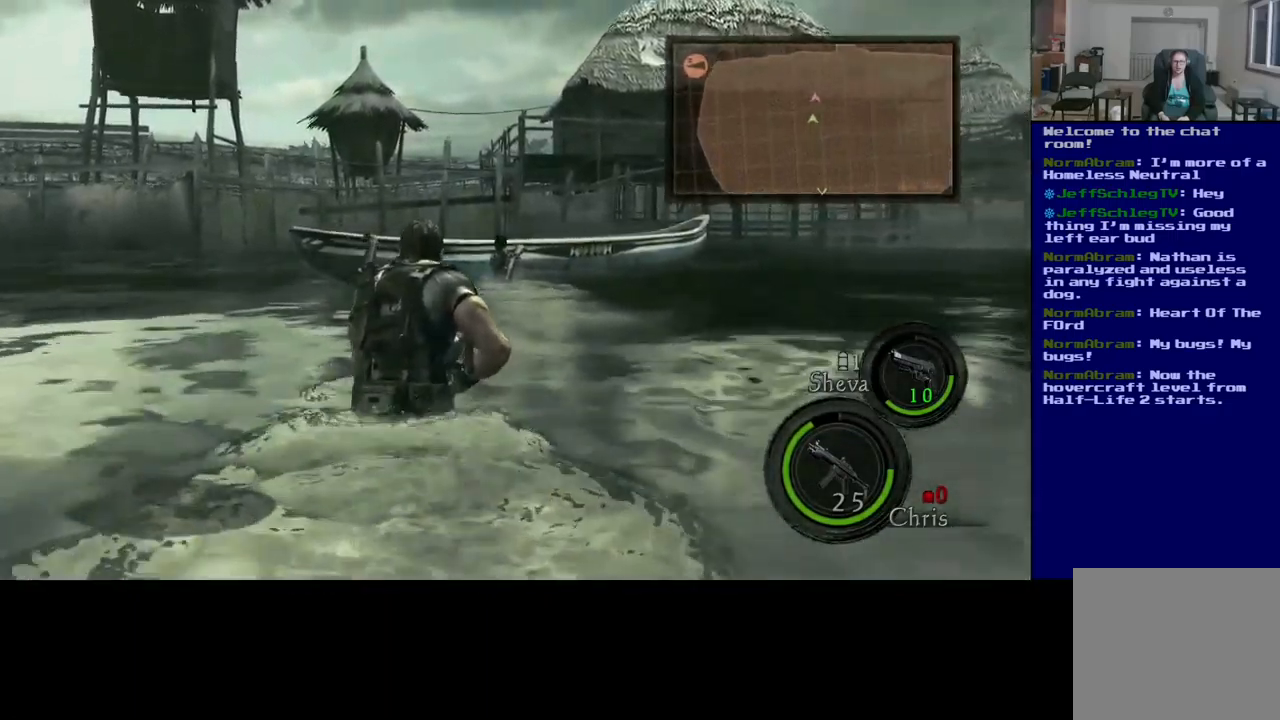
{"buttons": ["L3"], "left_stick": "up", "right_stick": "center", "events": []}
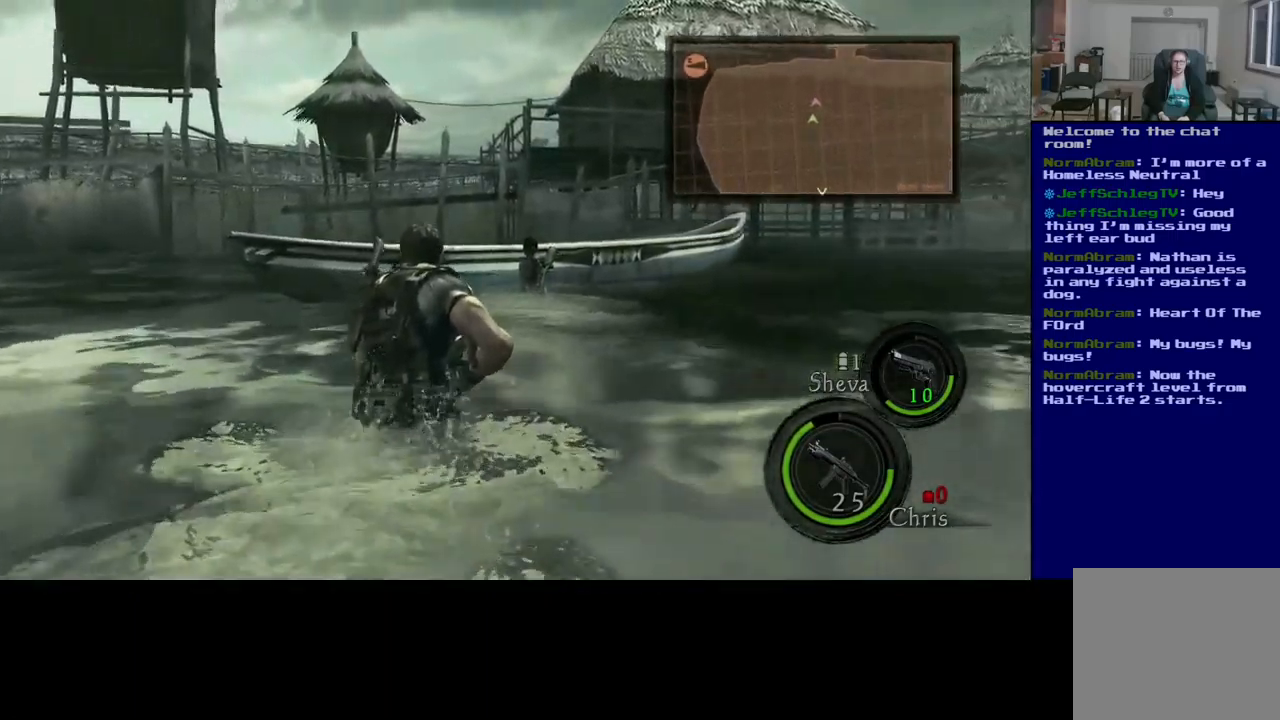
{"buttons": [], "left_stick": "up", "right_stick": "center", "events": [[67, "L3", "up"]]}
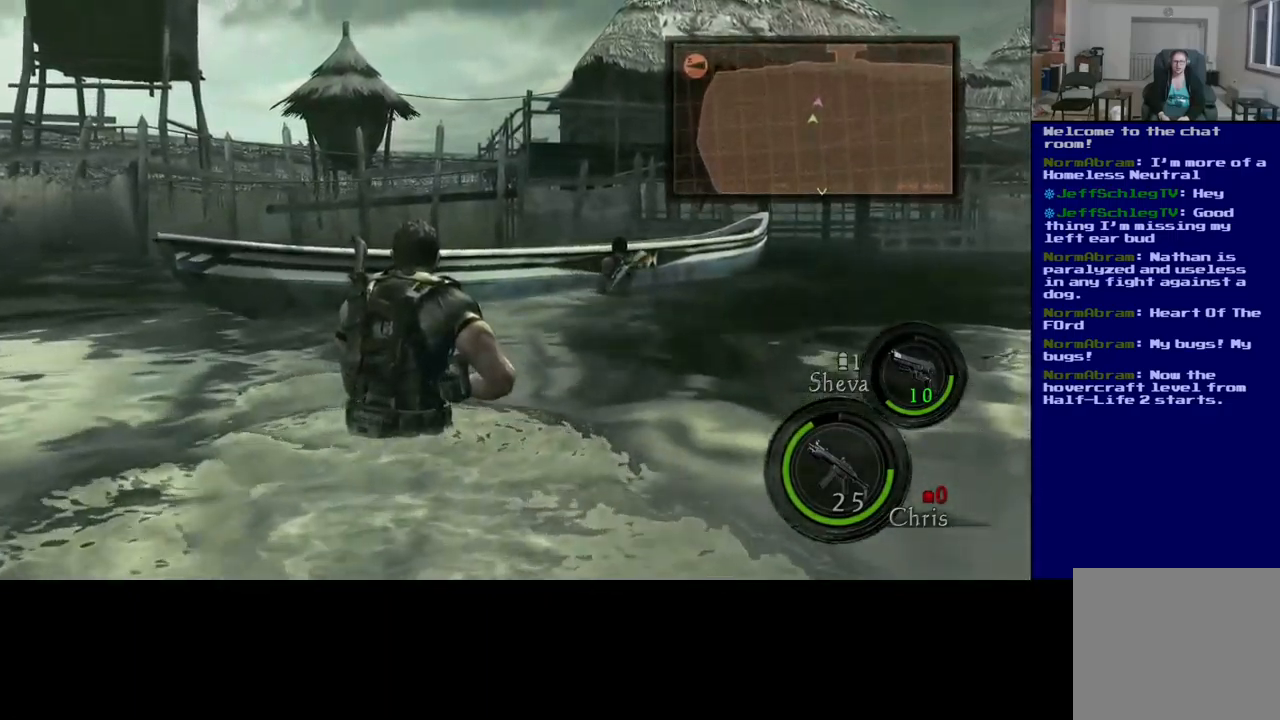
{"buttons": ["L3"], "left_stick": "up", "right_stick": "center", "events": [[50, "L3", "down"]]}
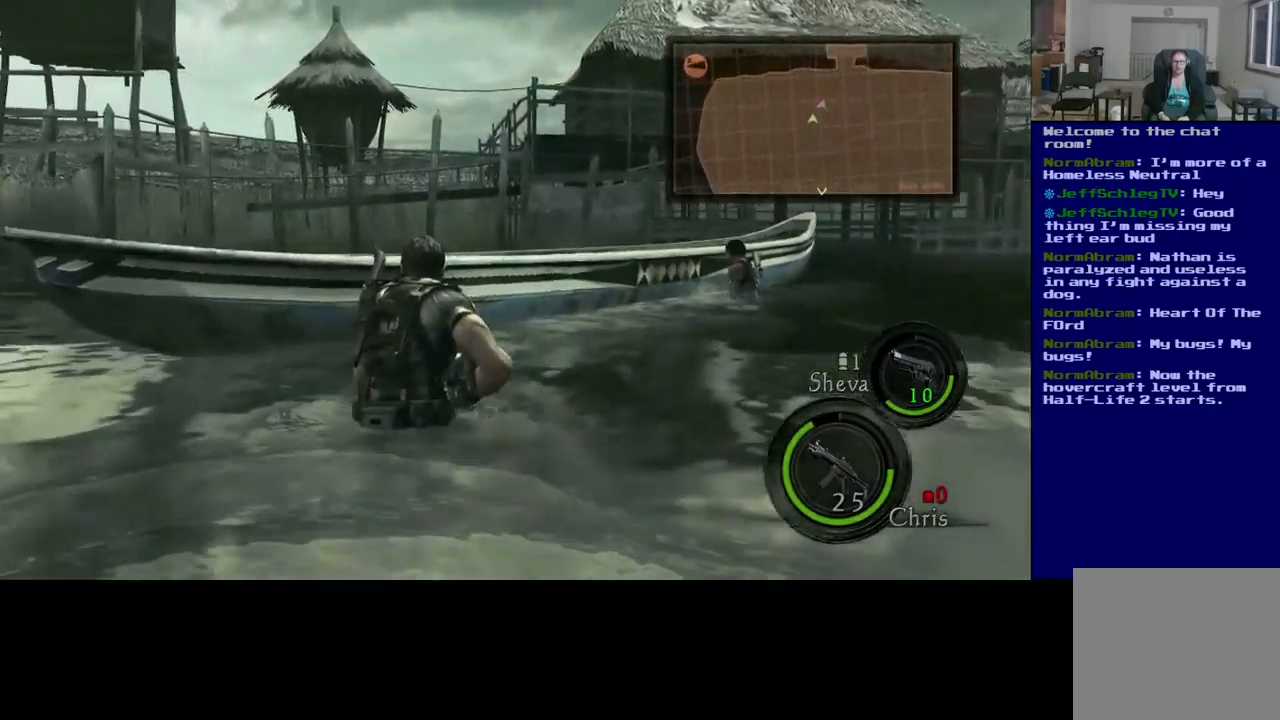
{"buttons": ["L3"], "left_stick": "up", "right_stick": "center", "events": []}
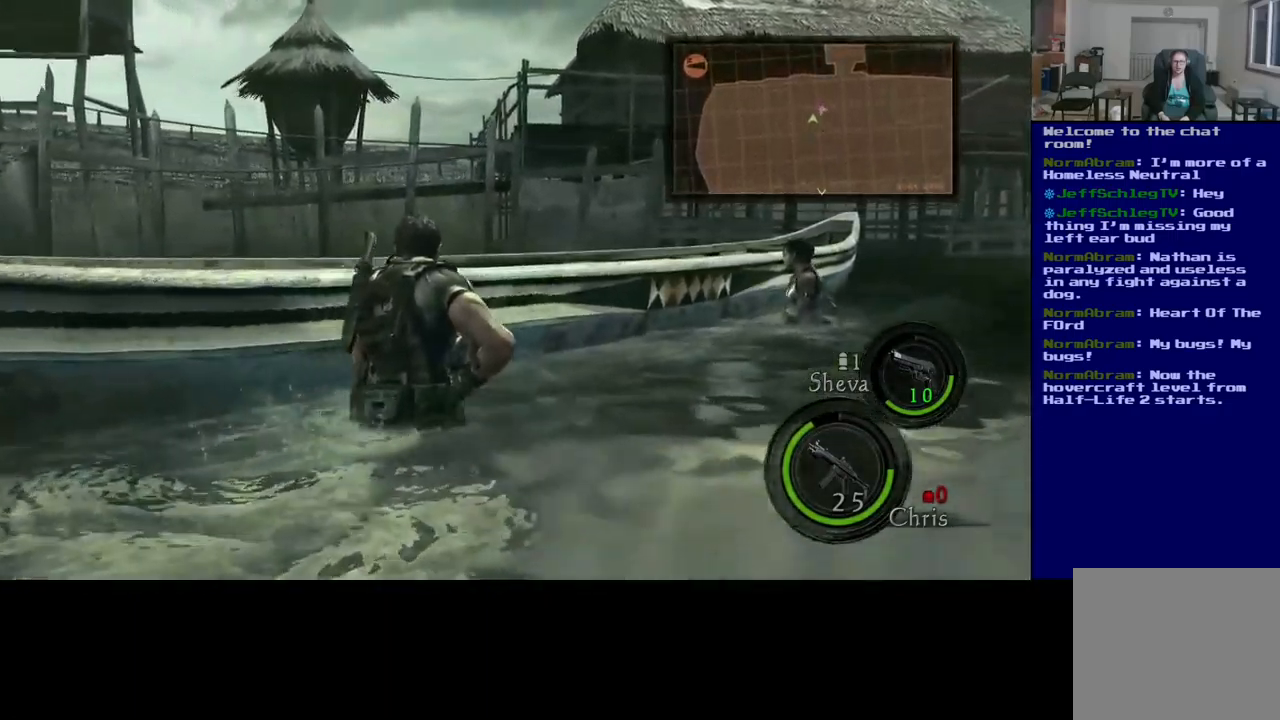
{"buttons": [], "left_stick": "up-right", "right_stick": "center", "events": [[217, "left_stick", "up-right"], [300, "L3", "up"]]}
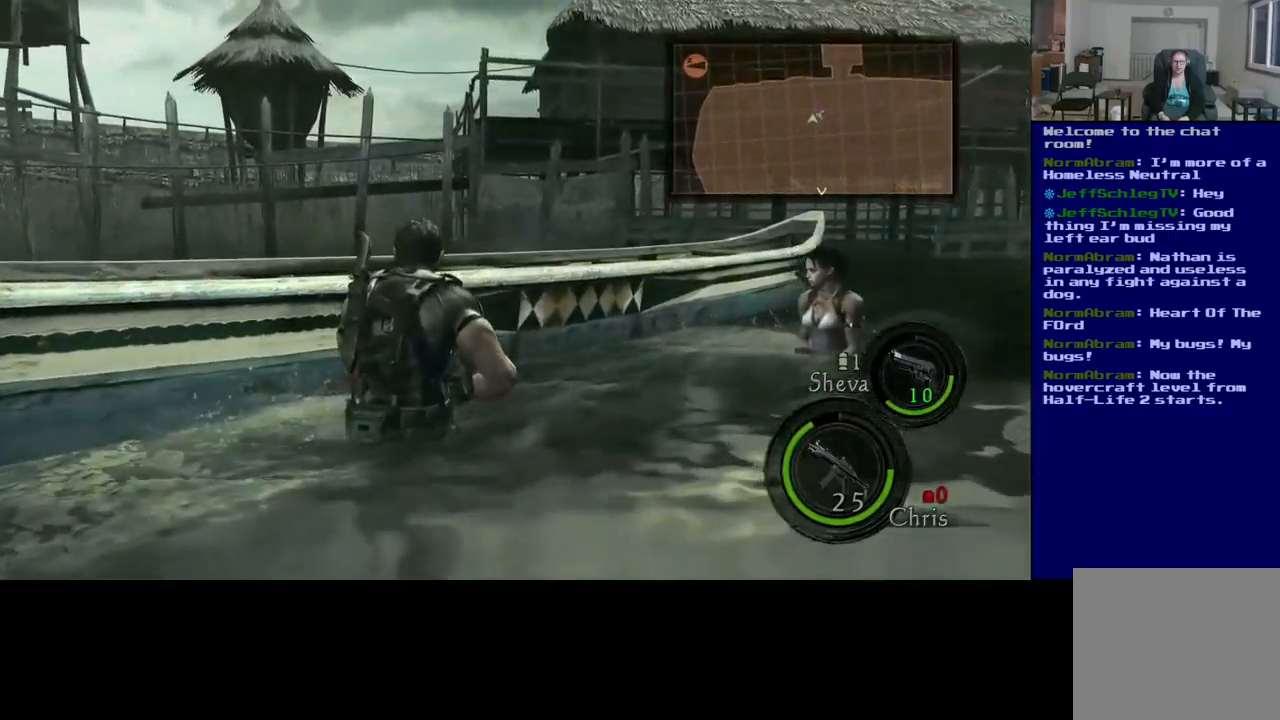
{"buttons": [], "left_stick": "up", "right_stick": "right", "events": [[134, "right_stick", "right"], [417, "left_stick", "up"]]}
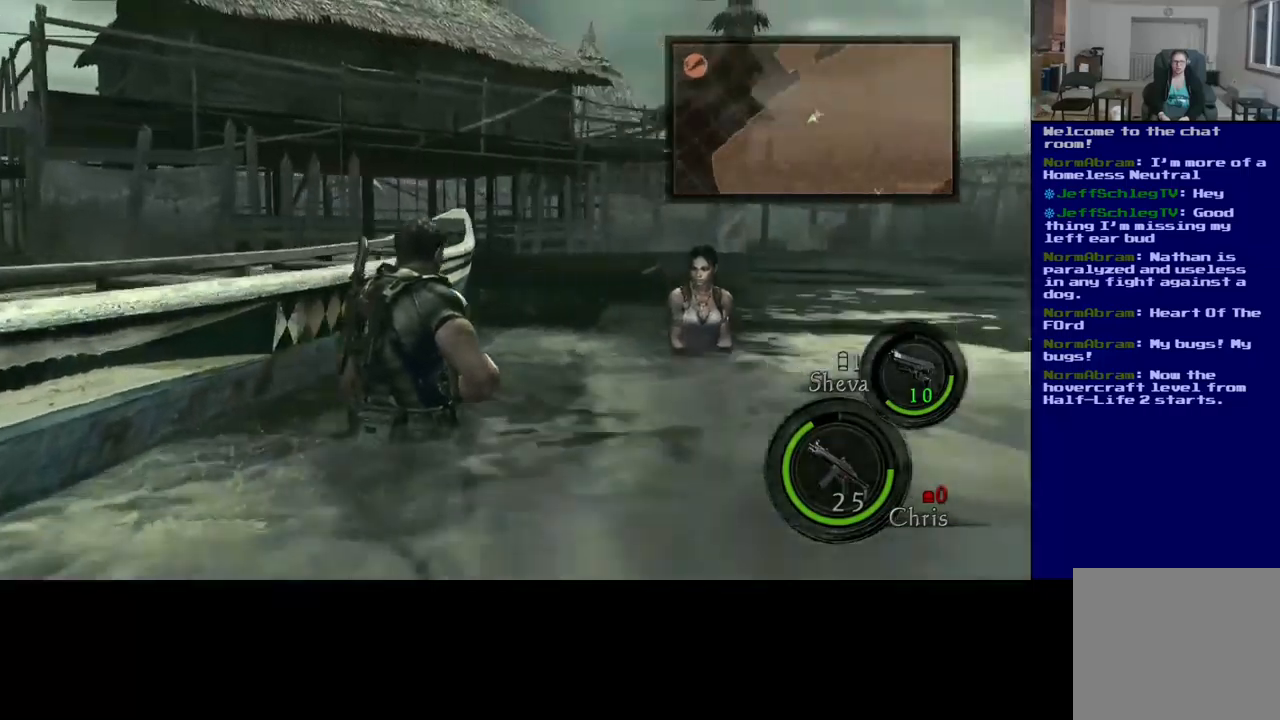
{"buttons": ["L3"], "left_stick": "up", "right_stick": "left", "events": [[84, "right_stick", "center"], [167, "L3", "down"], [467, "right_stick", "left"]]}
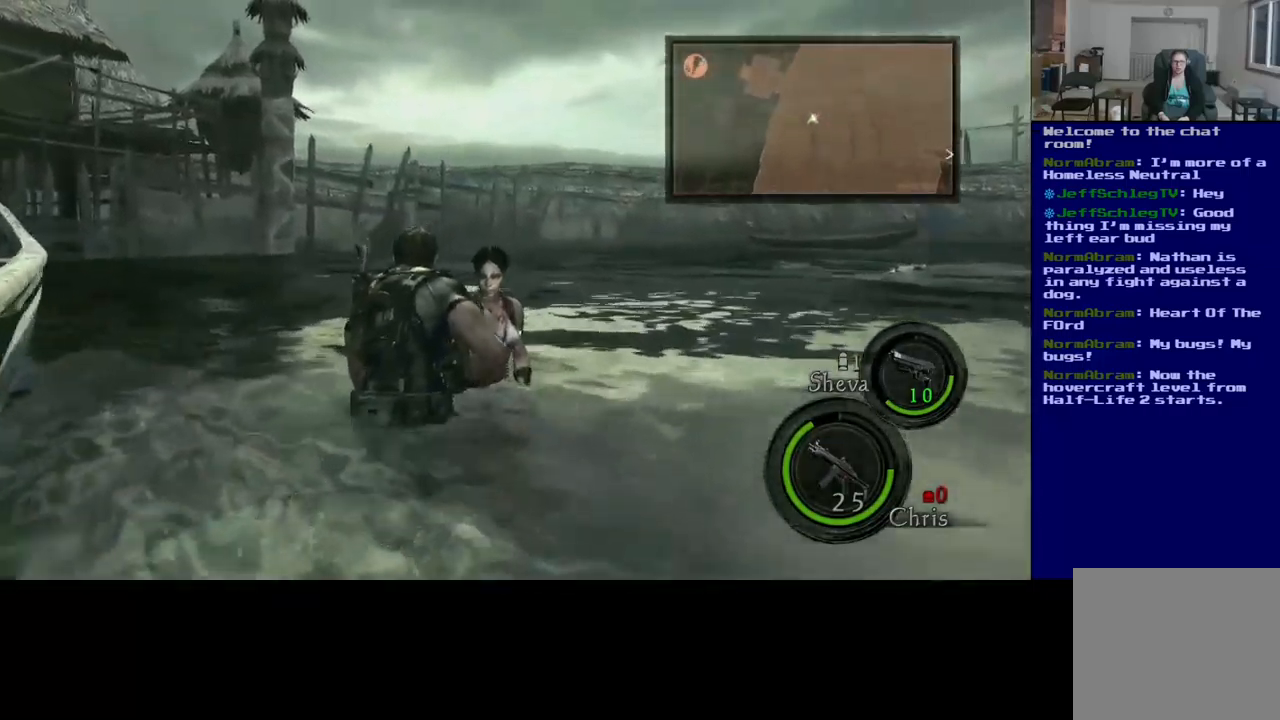
{"buttons": ["L3"], "left_stick": "up", "right_stick": "center", "events": [[117, "right_stick", "center"], [250, "right_stick", "left"], [417, "right_stick", "center"]]}
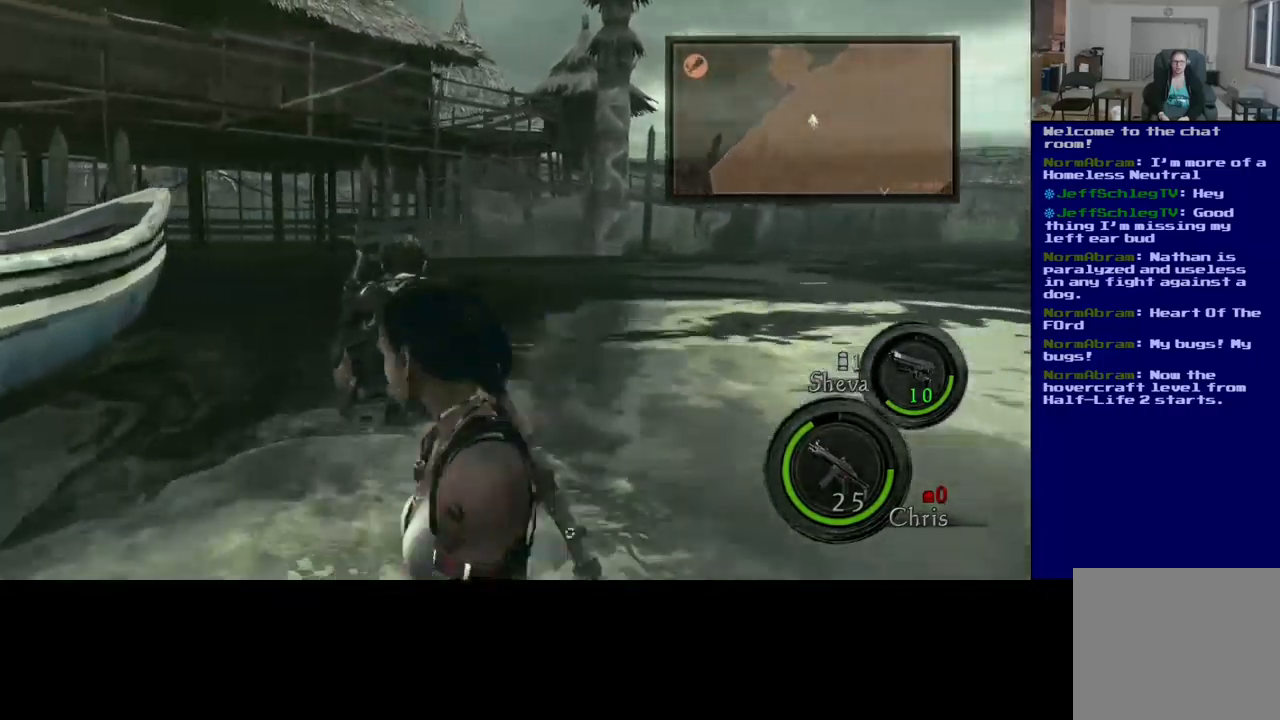
{"buttons": [], "left_stick": "up", "right_stick": "center", "events": [[134, "L3", "up"]]}
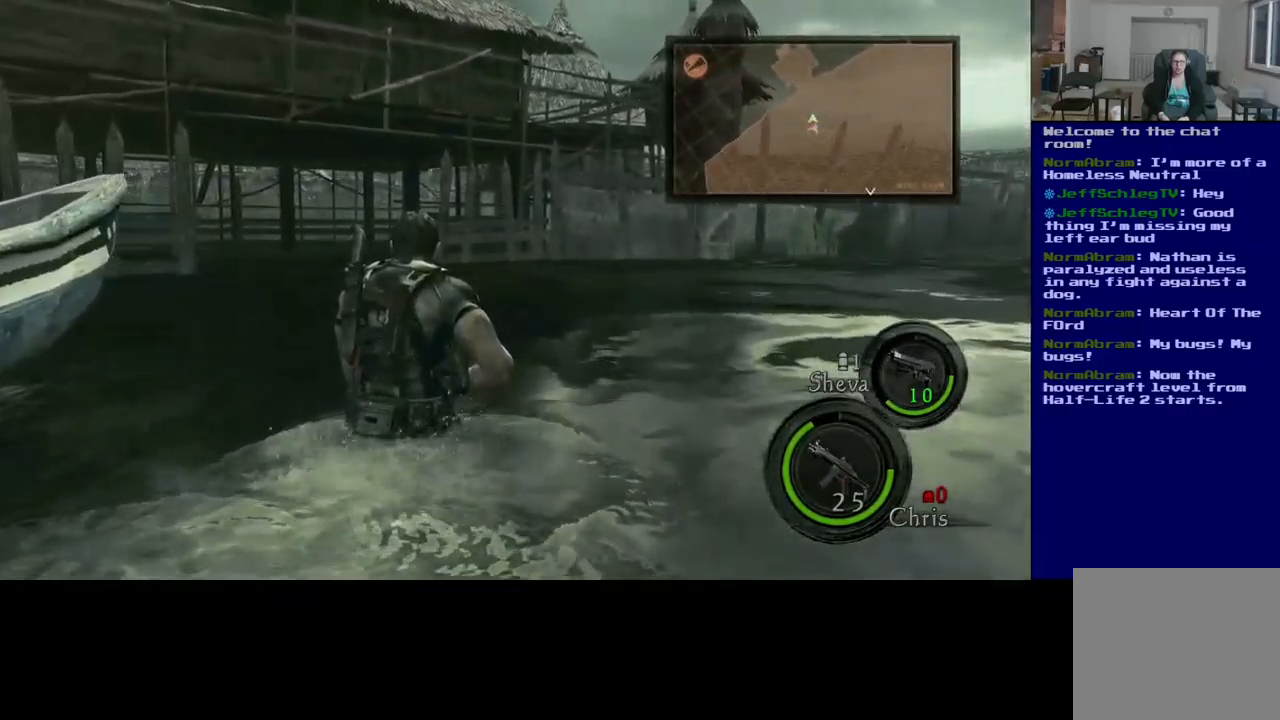
{"buttons": [], "left_stick": "up-right", "right_stick": "down-left", "events": [[217, "right_stick", "down-left"], [500, "left_stick", "up-right"]]}
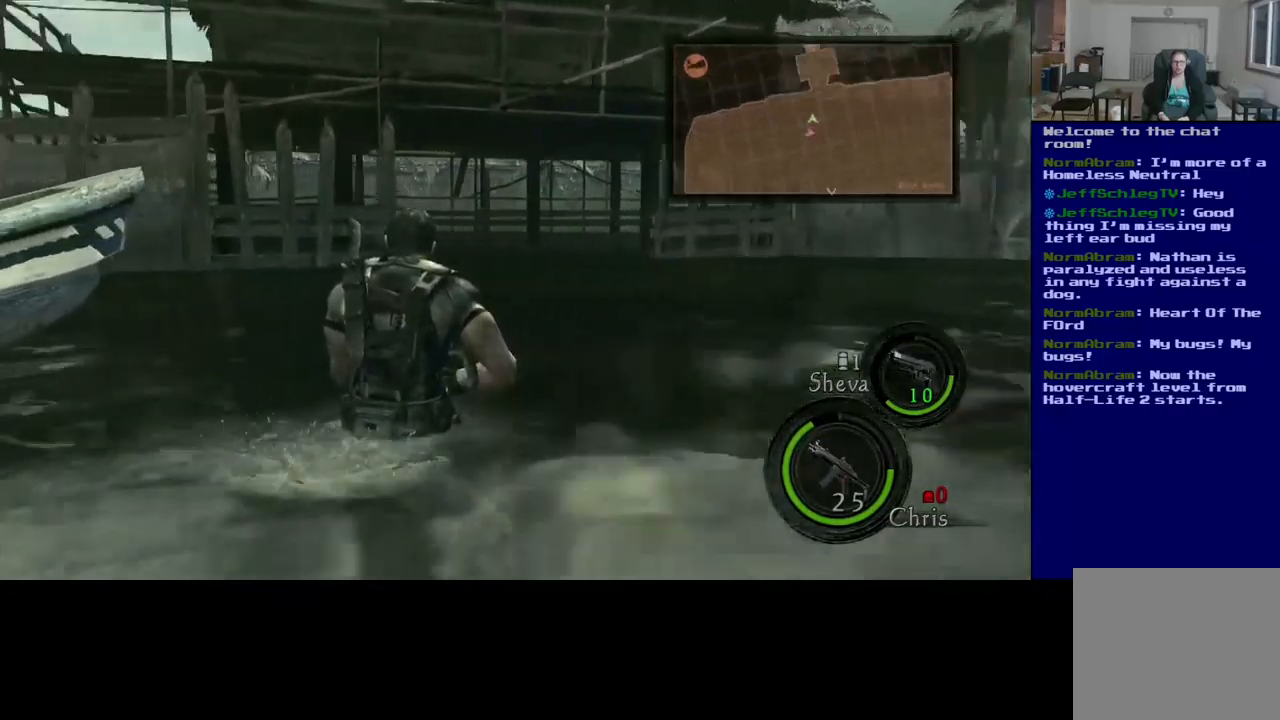
{"buttons": ["L3"], "left_stick": "up-right", "right_stick": "center", "events": [[17, "right_stick", "center"], [250, "L3", "down"]]}